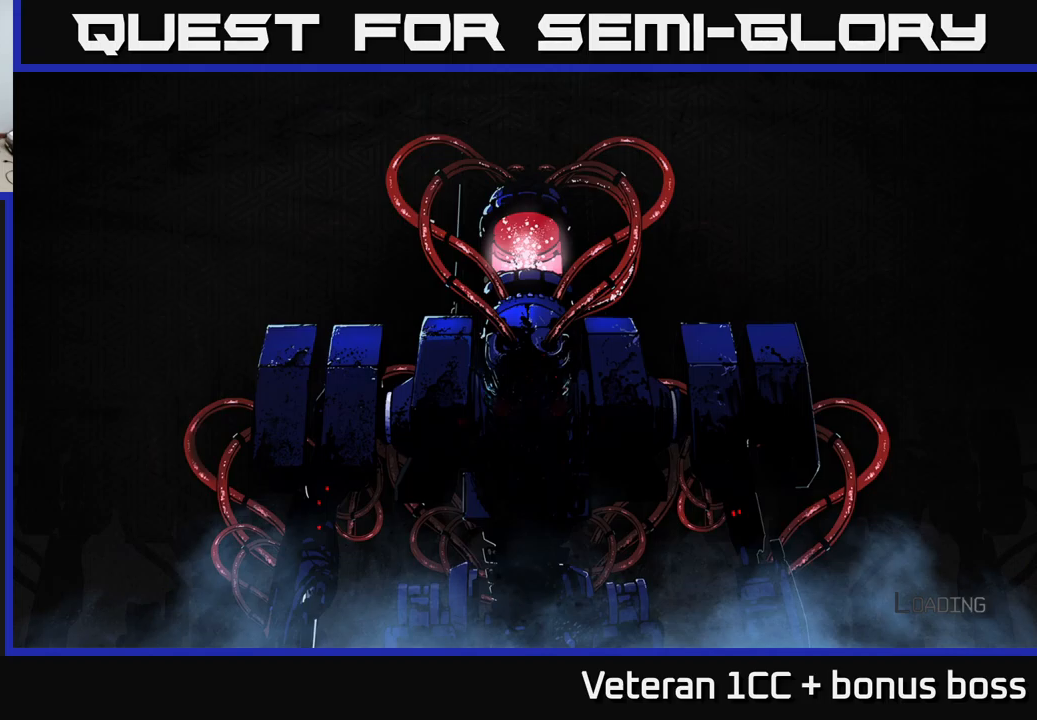
Gameplay with a controller (Xbox layout); each line is a JSON object with the inputs held at the frame after it. "events" lists button and stick changes between this image and that frame as [ms after this image, input, new state], when the widget could be followed in between.
{"buttons": ["A"], "left_stick": "center", "right_stick": "center", "events": [[117, "A", "down"], [167, "A", "up"], [317, "A", "down"], [350, "A", "up"], [467, "A", "down"]]}
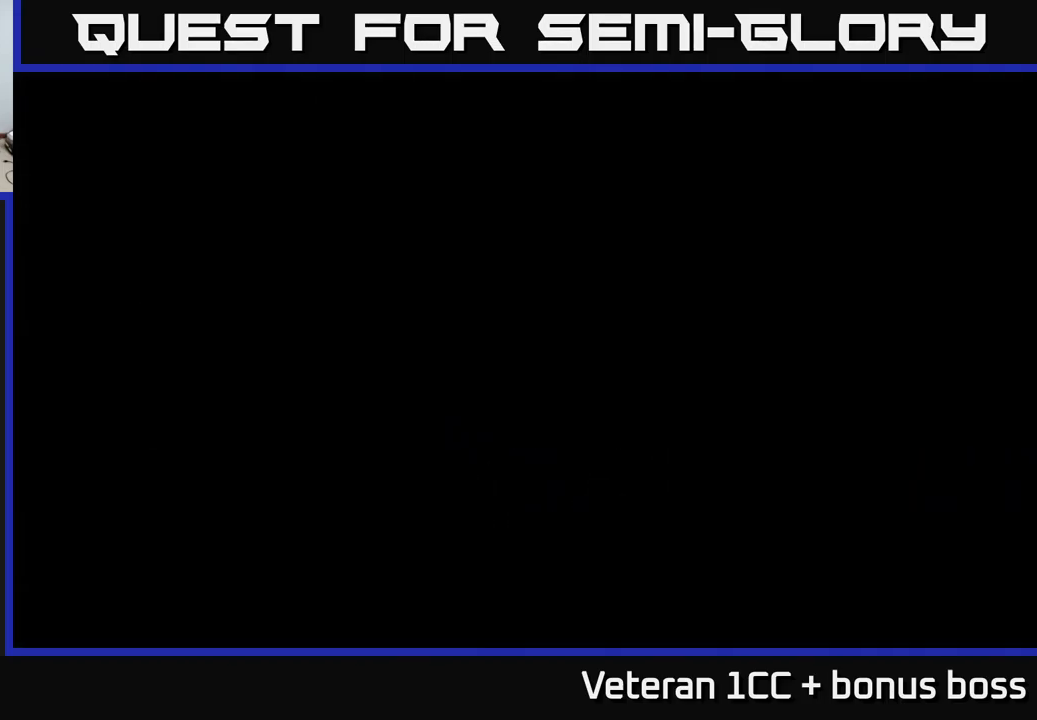
{"buttons": [], "left_stick": "center", "right_stick": "center", "events": [[17, "A", "up"]]}
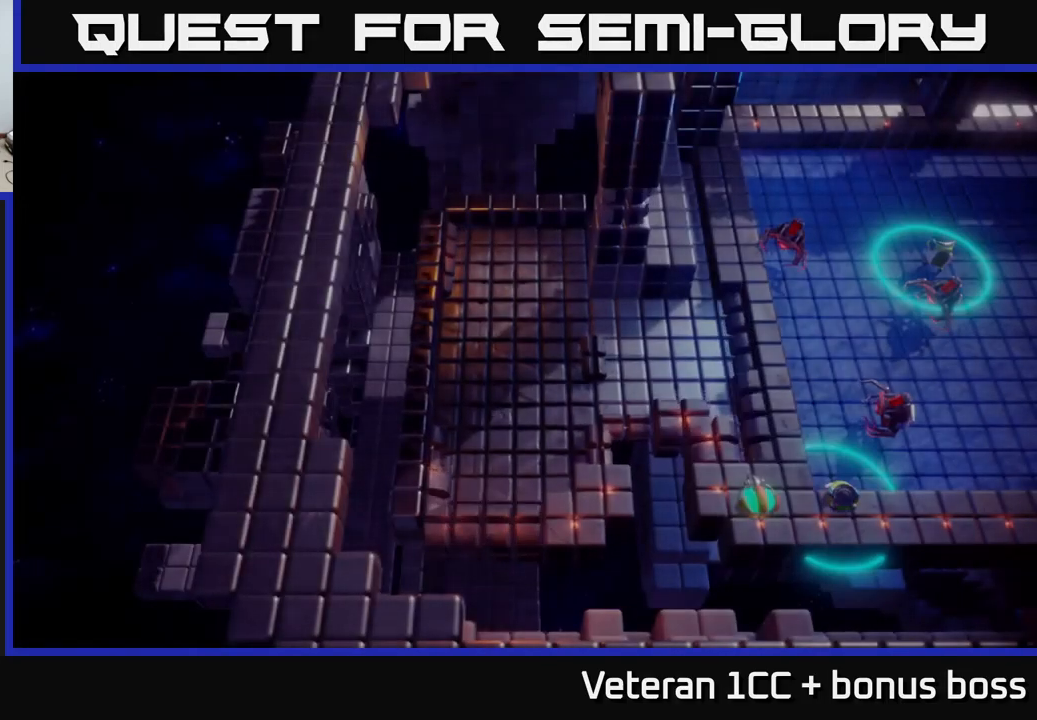
{"buttons": [], "left_stick": "right", "right_stick": "center", "events": [[483, "left_stick", "right"]]}
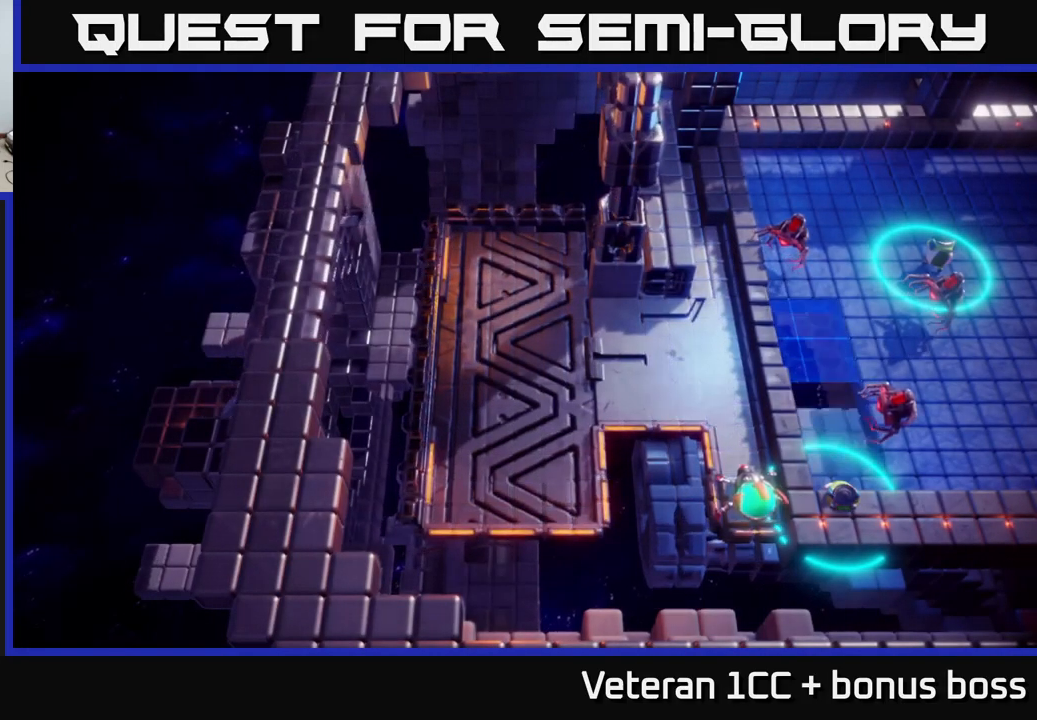
{"buttons": [], "left_stick": "right", "right_stick": "down-right", "events": [[100, "right_stick", "right"], [300, "right_stick", "down-right"]]}
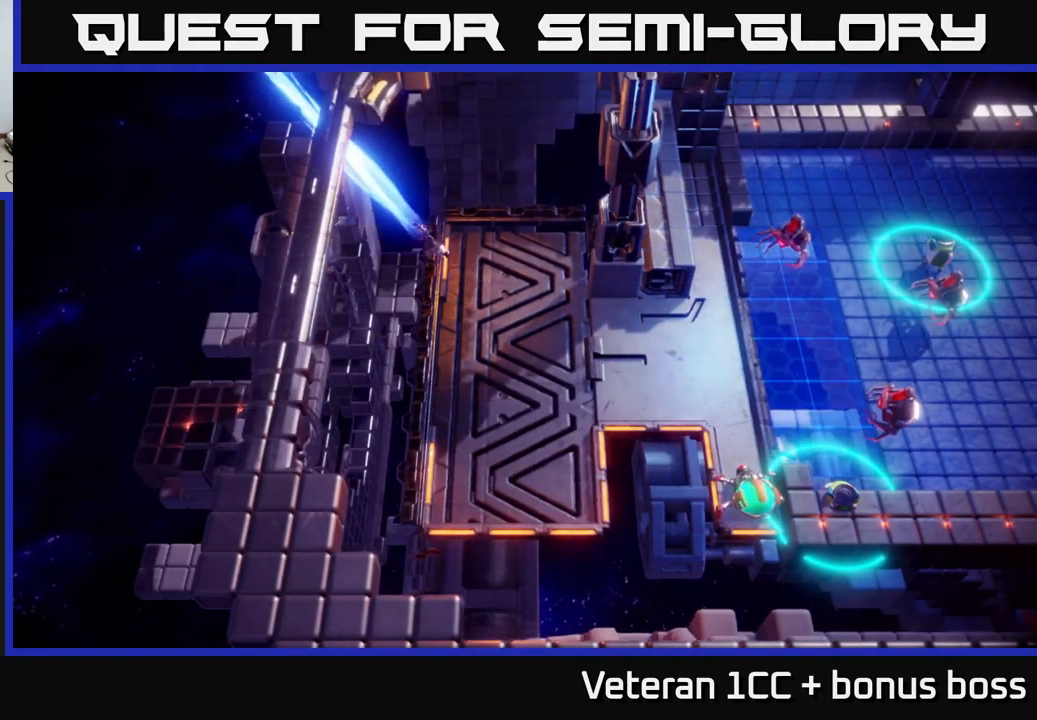
{"buttons": [], "left_stick": "up-right", "right_stick": "up-right", "events": [[117, "right_stick", "right"], [500, "left_stick", "up-right"], [500, "right_stick", "up-right"]]}
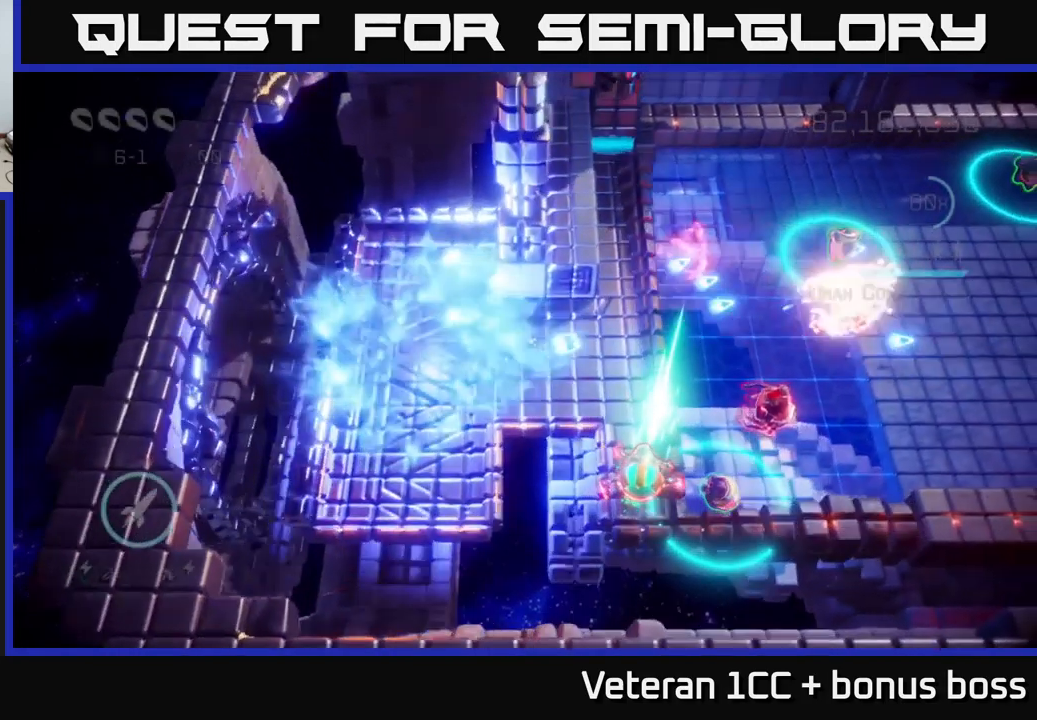
{"buttons": [], "left_stick": "right", "right_stick": "right", "events": [[117, "right_stick", "right"], [150, "left_stick", "up-left"], [250, "right_stick", "down-right"], [300, "left_stick", "down-left"], [350, "right_stick", "right"], [383, "left_stick", "down-right"], [450, "left_stick", "right"]]}
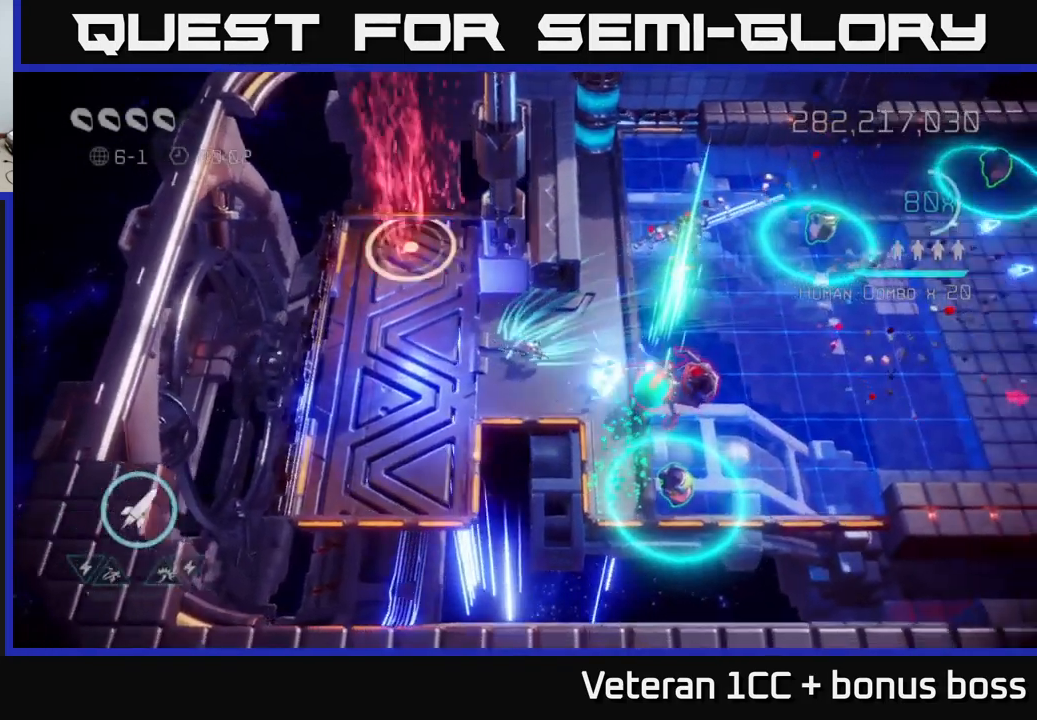
{"buttons": [], "left_stick": "left", "right_stick": "up-right", "events": [[117, "R2", "down"], [150, "left_stick", "left"], [200, "R2", "up"], [267, "right_stick", "up-right"], [300, "left_stick", "down"], [516, "left_stick", "left"]]}
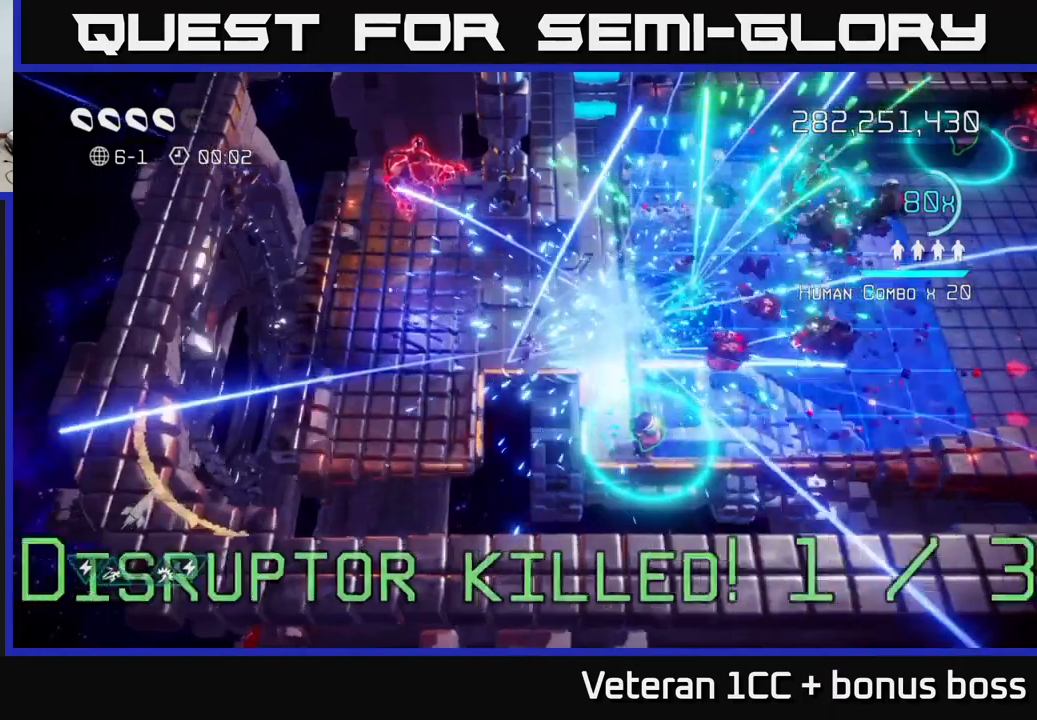
{"buttons": [], "left_stick": "down-right", "right_stick": "up-left", "events": [[100, "left_stick", "right"], [167, "right_stick", "right"], [350, "left_stick", "down-right"], [350, "right_stick", "up-right"], [500, "right_stick", "up-left"]]}
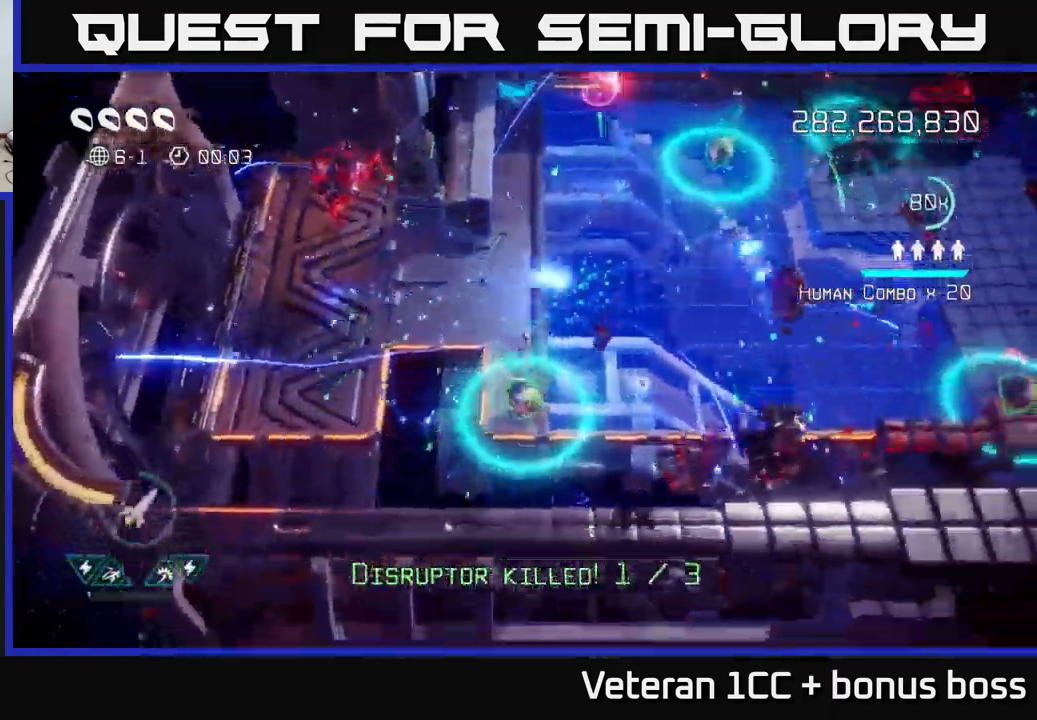
{"buttons": [], "left_stick": "up-left", "right_stick": "up-left", "events": [[200, "left_stick", "up-left"]]}
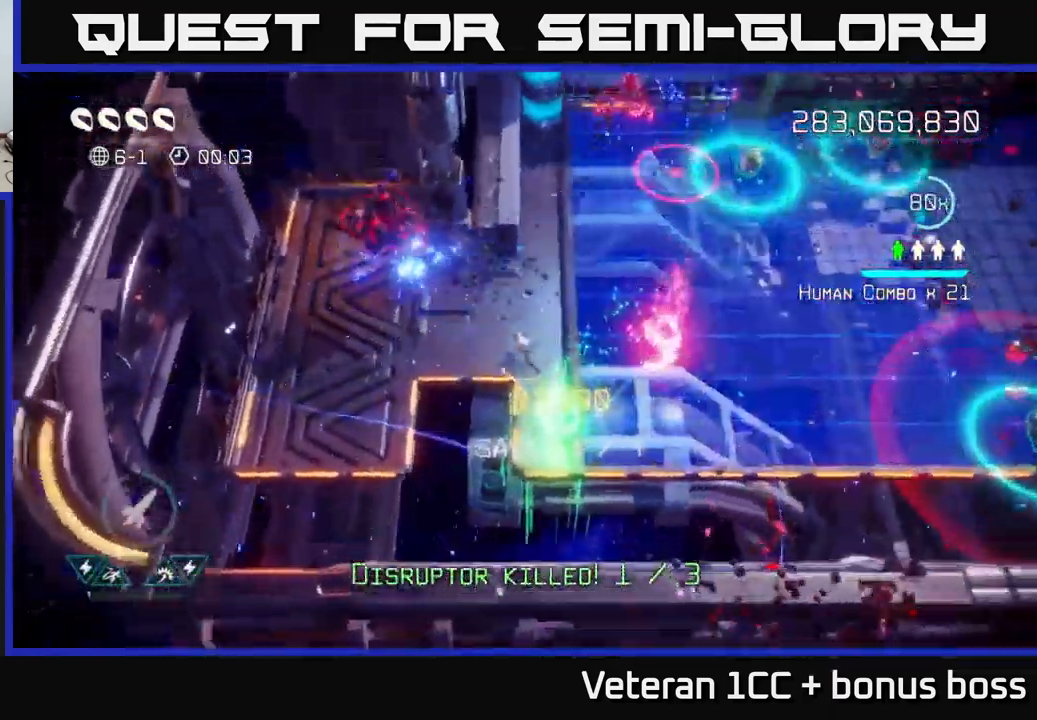
{"buttons": [], "left_stick": "down-right", "right_stick": "up-left", "events": [[317, "left_stick", "center"], [467, "left_stick", "down-right"]]}
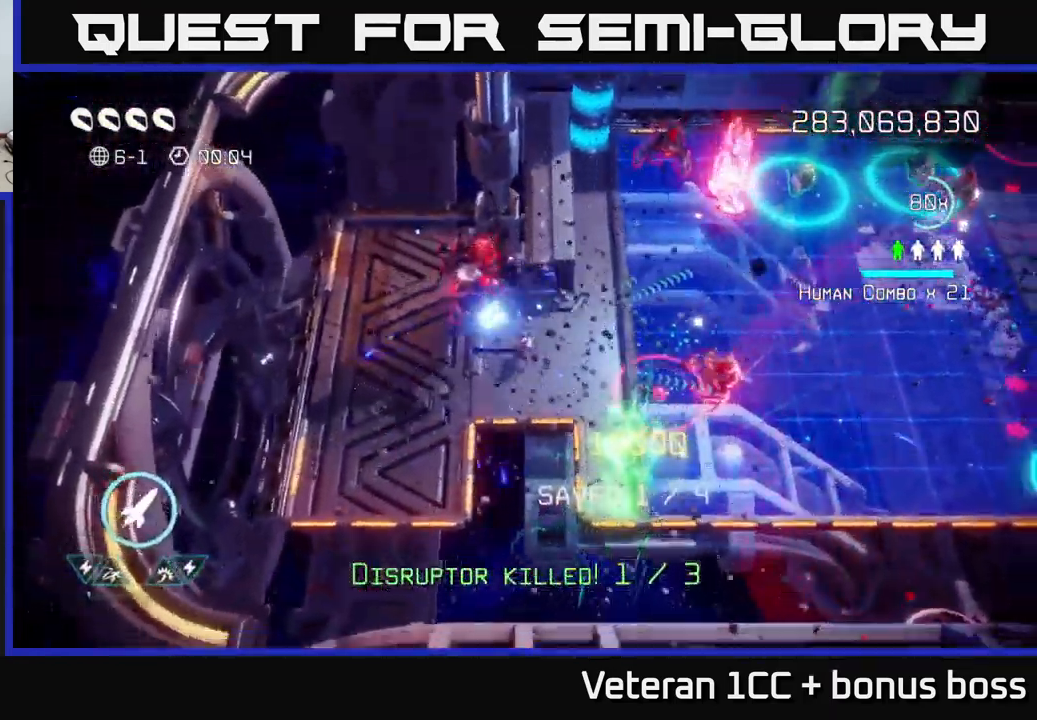
{"buttons": [], "left_stick": "left", "right_stick": "up-left", "events": [[200, "left_stick", "center"], [450, "left_stick", "left"]]}
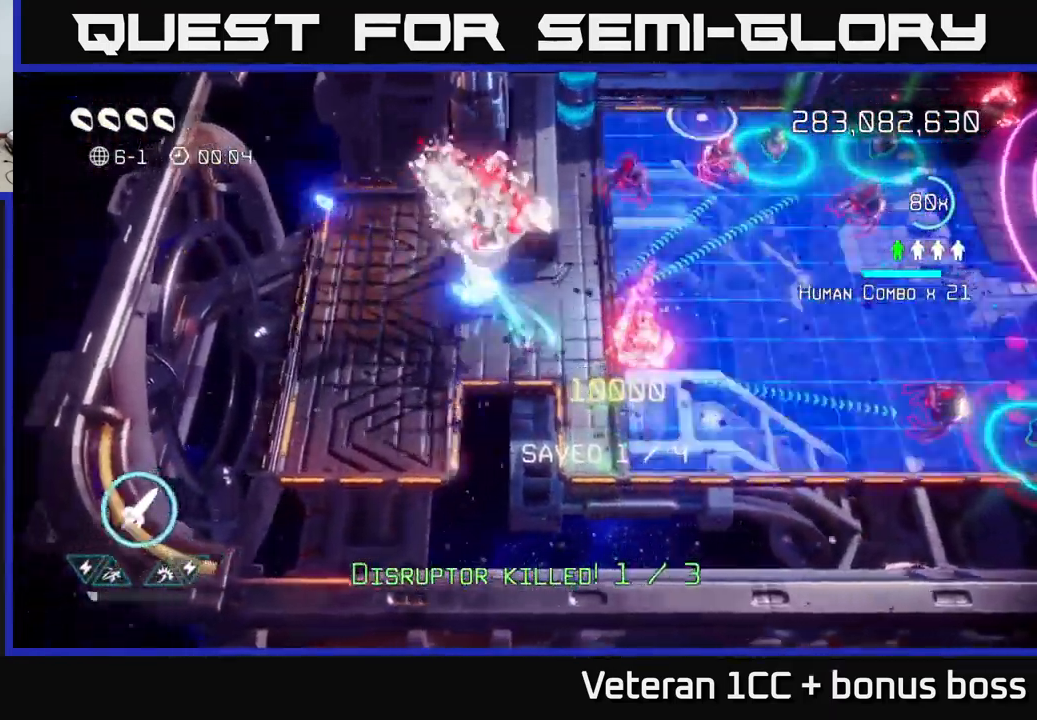
{"buttons": [], "left_stick": "up-left", "right_stick": "right", "events": [[67, "right_stick", "up-right"], [183, "left_stick", "down-left"], [300, "left_stick", "up"], [350, "right_stick", "right"], [483, "left_stick", "up-left"]]}
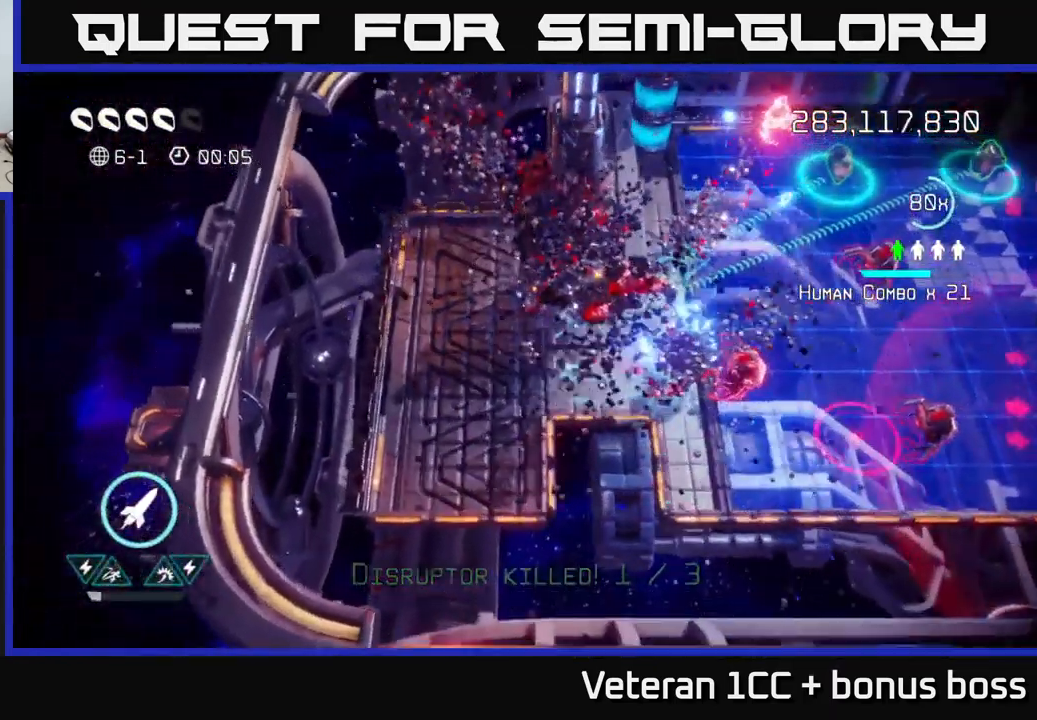
{"buttons": [], "left_stick": "up-right", "right_stick": "down-right", "events": [[17, "left_stick", "left"], [117, "left_stick", "right"], [150, "right_stick", "up-right"], [267, "right_stick", "right"], [350, "left_stick", "up-right"], [450, "right_stick", "down-right"]]}
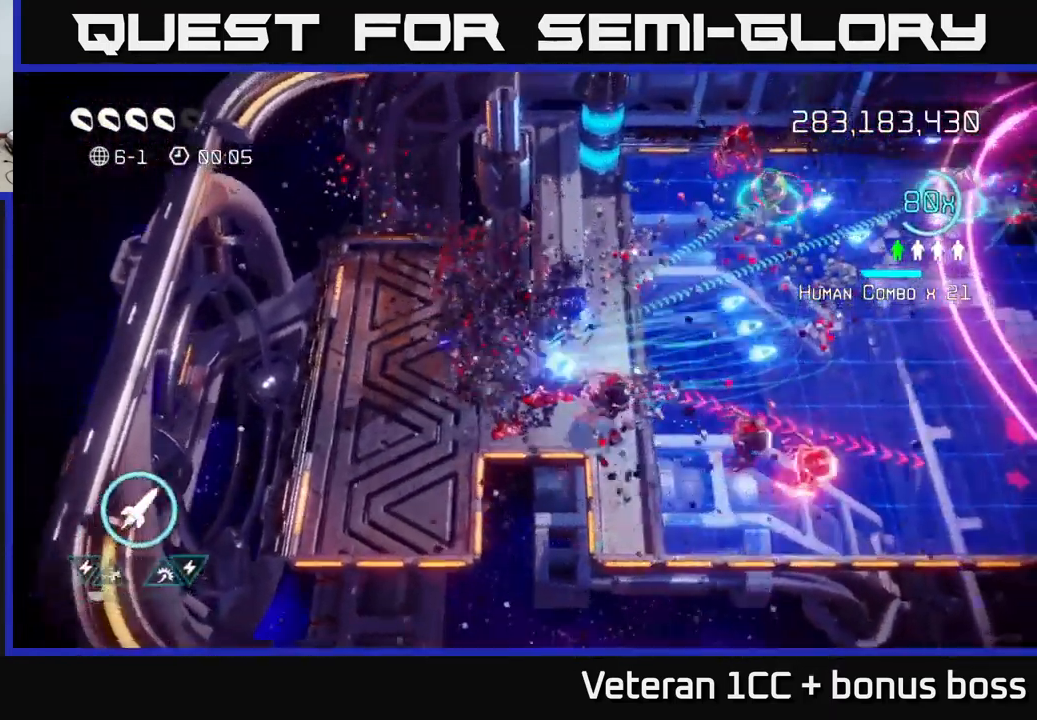
{"buttons": [], "left_stick": "right", "right_stick": "up-right", "events": [[83, "right_stick", "right"], [117, "left_stick", "down-left"], [283, "left_stick", "up-right"], [400, "left_stick", "right"], [500, "right_stick", "up-right"]]}
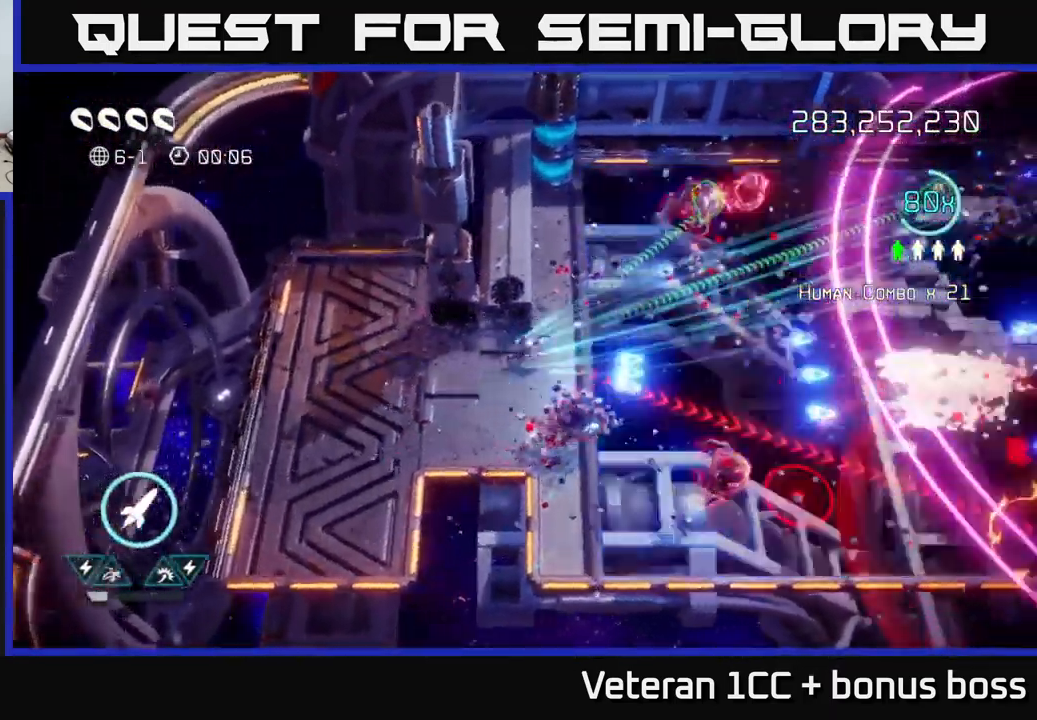
{"buttons": [], "left_stick": "up-right", "right_stick": "right", "events": [[33, "left_stick", "up-right"], [200, "right_stick", "right"]]}
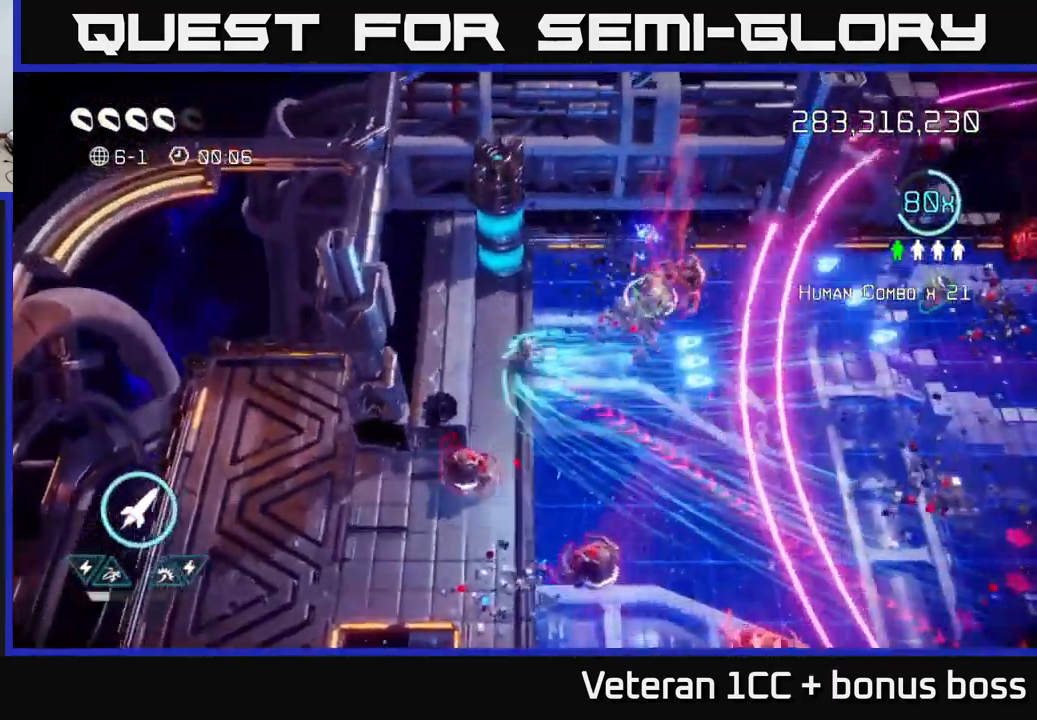
{"buttons": ["L2"], "left_stick": "right", "right_stick": "right", "events": [[300, "left_stick", "right"], [350, "L2", "down"]]}
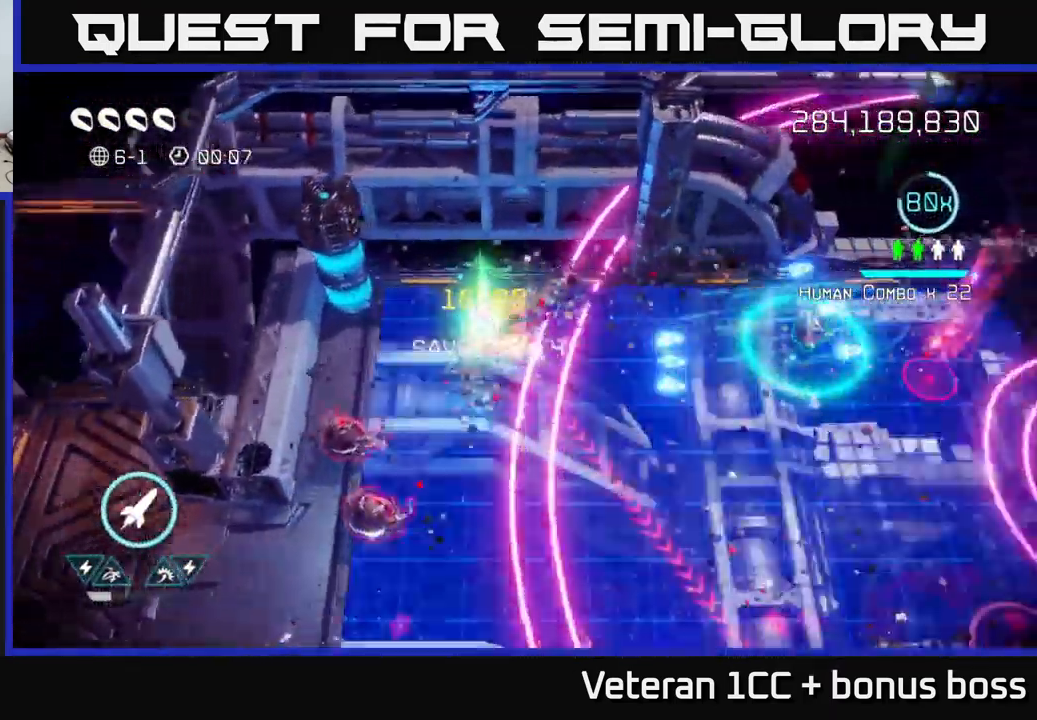
{"buttons": [], "left_stick": "down", "right_stick": "down-right", "events": [[17, "L2", "up"], [50, "L2", "down"], [183, "L2", "up"], [200, "left_stick", "down-right"], [267, "right_stick", "down-right"], [367, "R2", "down"], [417, "left_stick", "down"], [467, "R2", "up"]]}
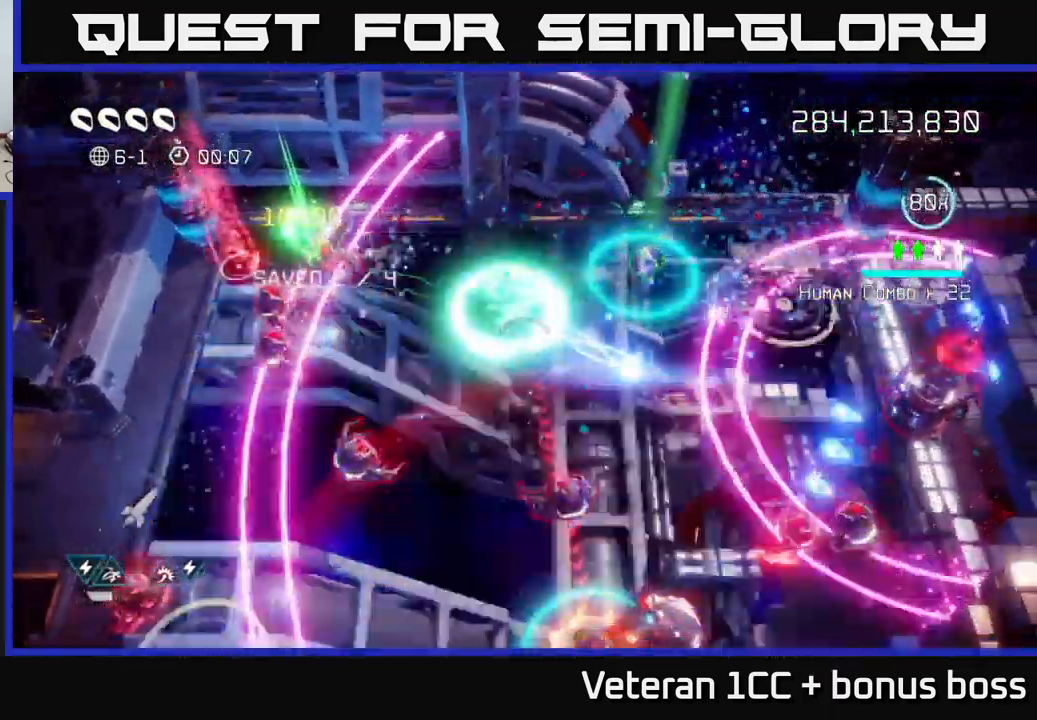
{"buttons": ["L2"], "left_stick": "down", "right_stick": "down", "events": [[117, "left_stick", "up-right"], [234, "right_stick", "center"], [267, "left_stick", "right"], [384, "right_stick", "down"], [450, "left_stick", "down"], [484, "L2", "down"]]}
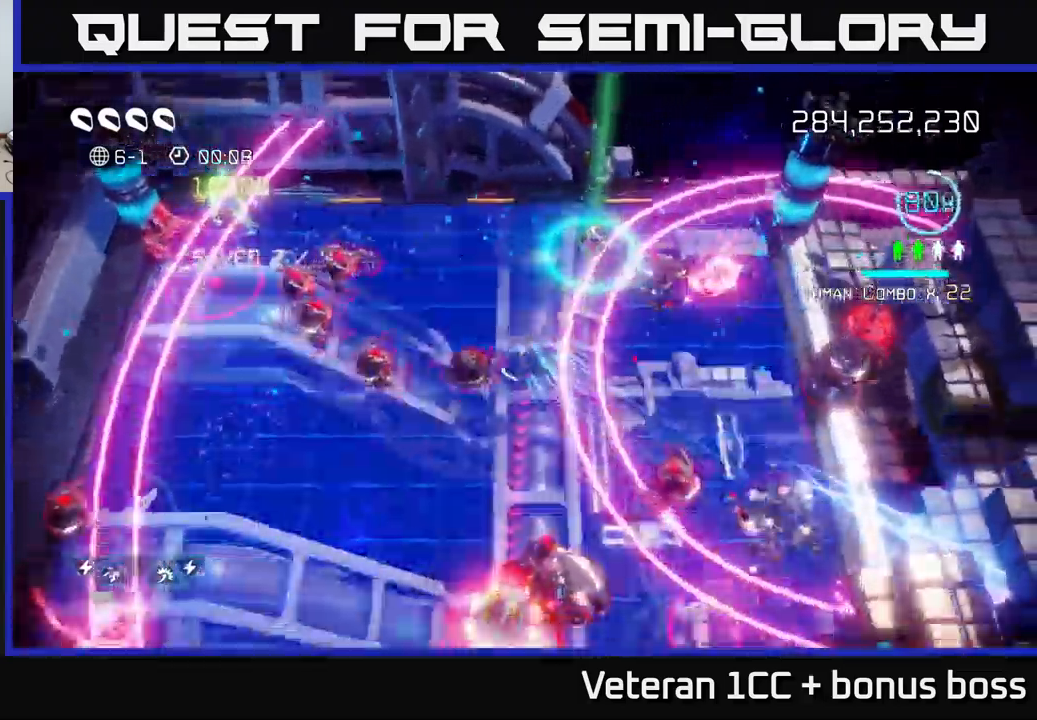
{"buttons": [], "left_stick": "down-left", "right_stick": "right", "events": [[34, "left_stick", "down-left"], [134, "L2", "up"], [150, "right_stick", "down-right"], [334, "right_stick", "right"]]}
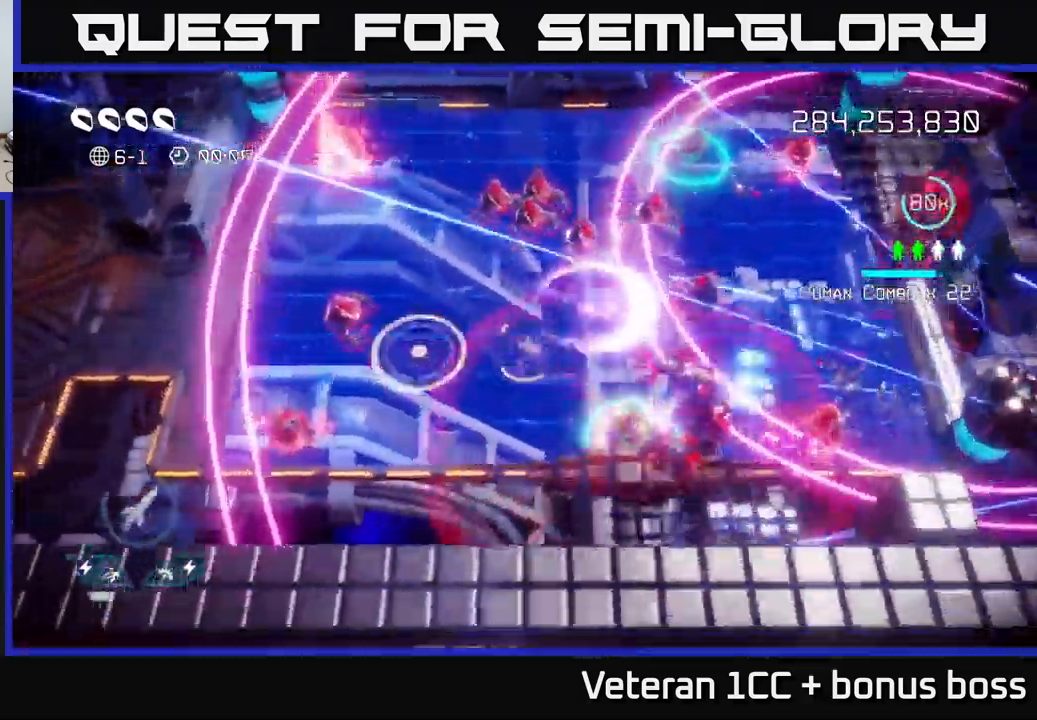
{"buttons": [], "left_stick": "center", "right_stick": "right", "events": [[200, "left_stick", "down"], [350, "left_stick", "center"]]}
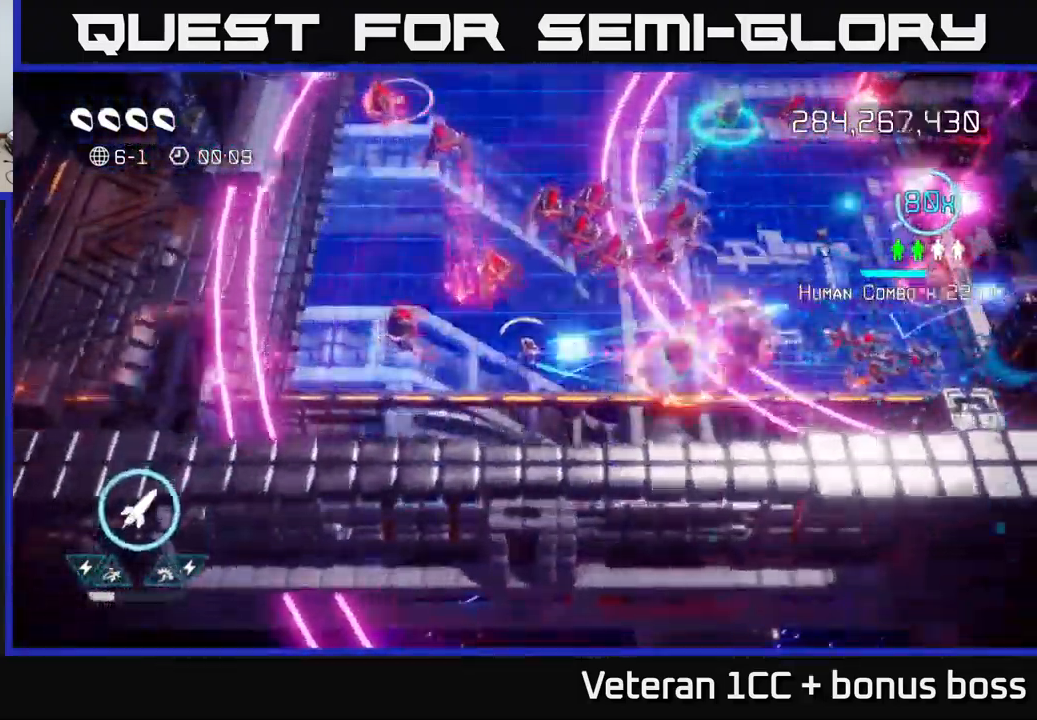
{"buttons": ["L2"], "left_stick": "up-right", "right_stick": "right", "events": [[200, "left_stick", "right"], [417, "L2", "down"], [467, "left_stick", "up-right"]]}
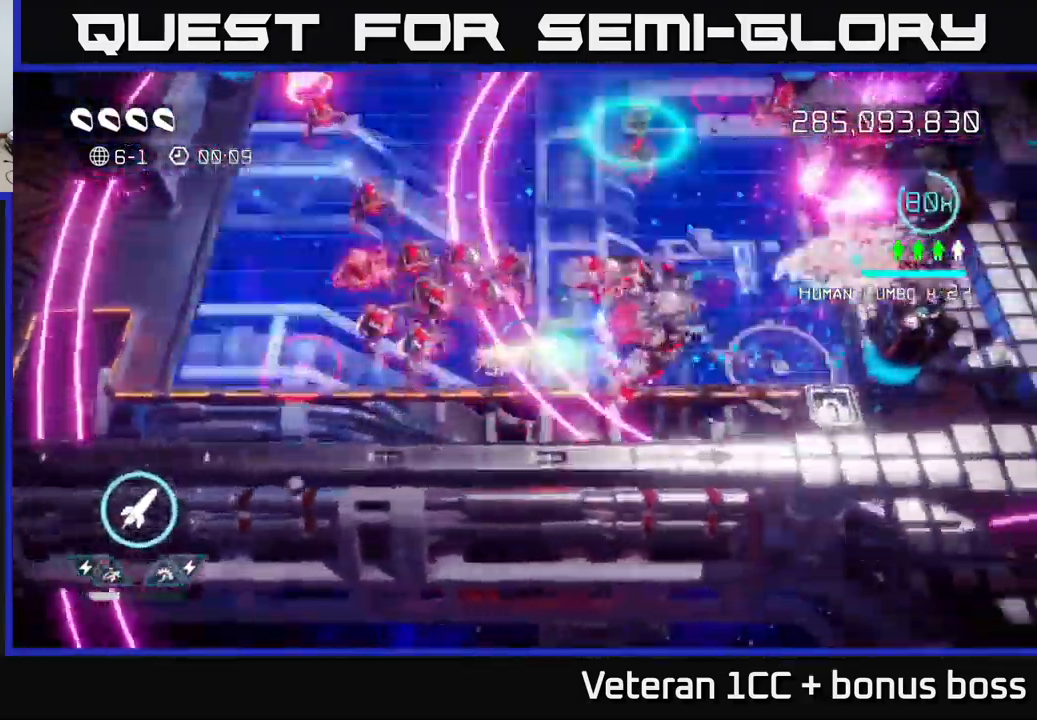
{"buttons": [], "left_stick": "right", "right_stick": "up-right", "events": [[17, "L2", "up"], [67, "L2", "down"], [167, "L2", "up"], [167, "left_stick", "up"], [217, "right_stick", "down-right"], [334, "right_stick", "right"], [367, "left_stick", "right"], [450, "right_stick", "up-right"]]}
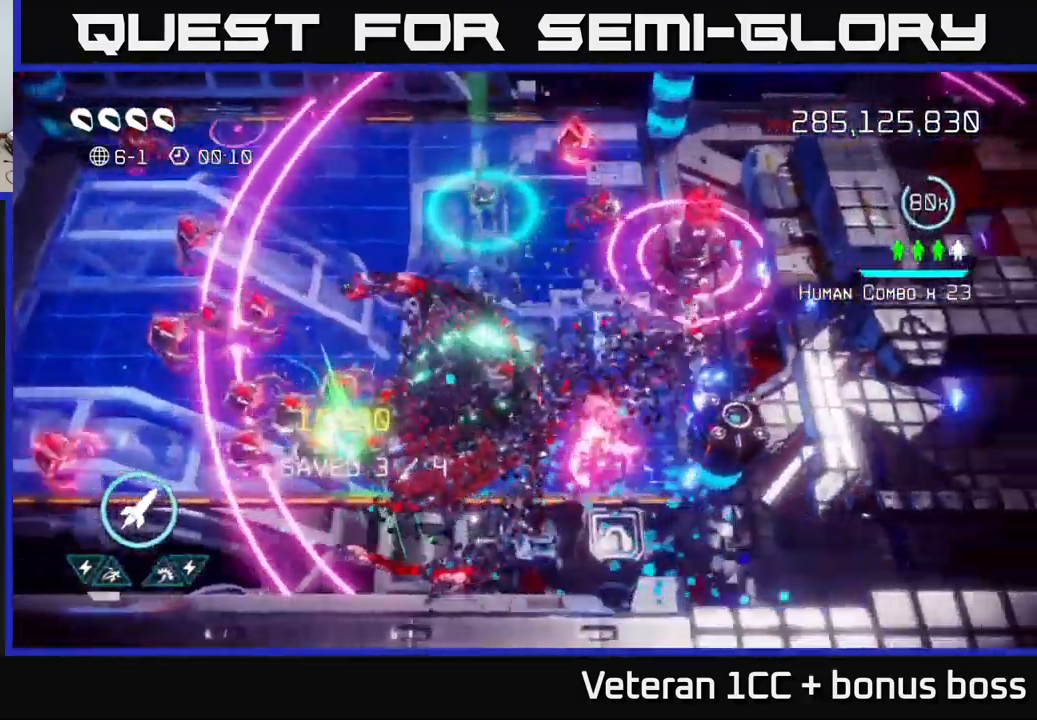
{"buttons": ["L2"], "left_stick": "up-right", "right_stick": "right", "events": [[67, "left_stick", "up-right"], [117, "R2", "down"], [234, "L2", "down"], [234, "R2", "up"], [250, "L2", "up"], [267, "right_stick", "right"], [417, "L2", "down"]]}
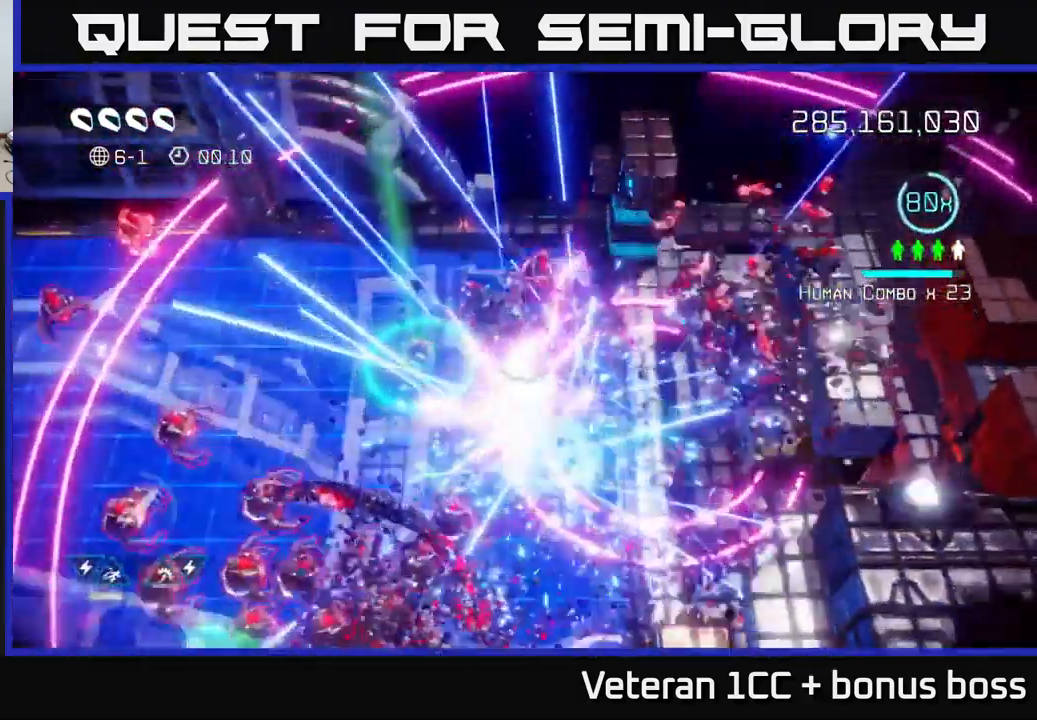
{"buttons": [], "left_stick": "up-left", "right_stick": "right", "events": [[84, "L2", "up"], [100, "left_stick", "up-left"], [234, "left_stick", "left"], [434, "left_stick", "up-left"]]}
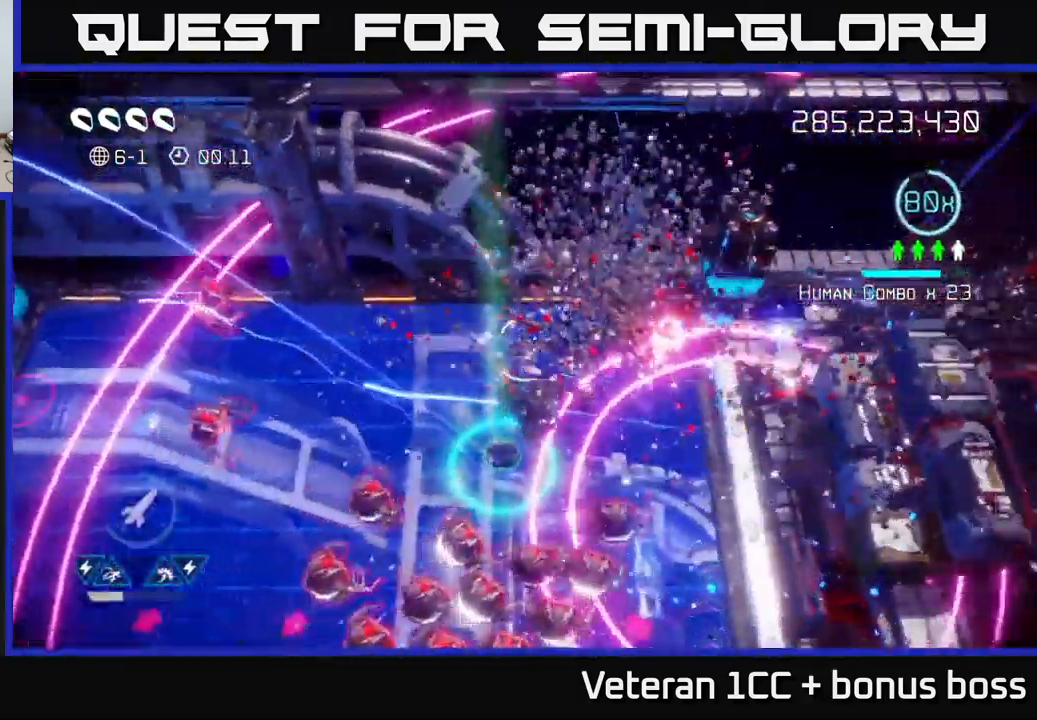
{"buttons": [], "left_stick": "center", "right_stick": "down-right", "events": [[217, "left_stick", "left"], [317, "right_stick", "down-right"], [484, "left_stick", "center"]]}
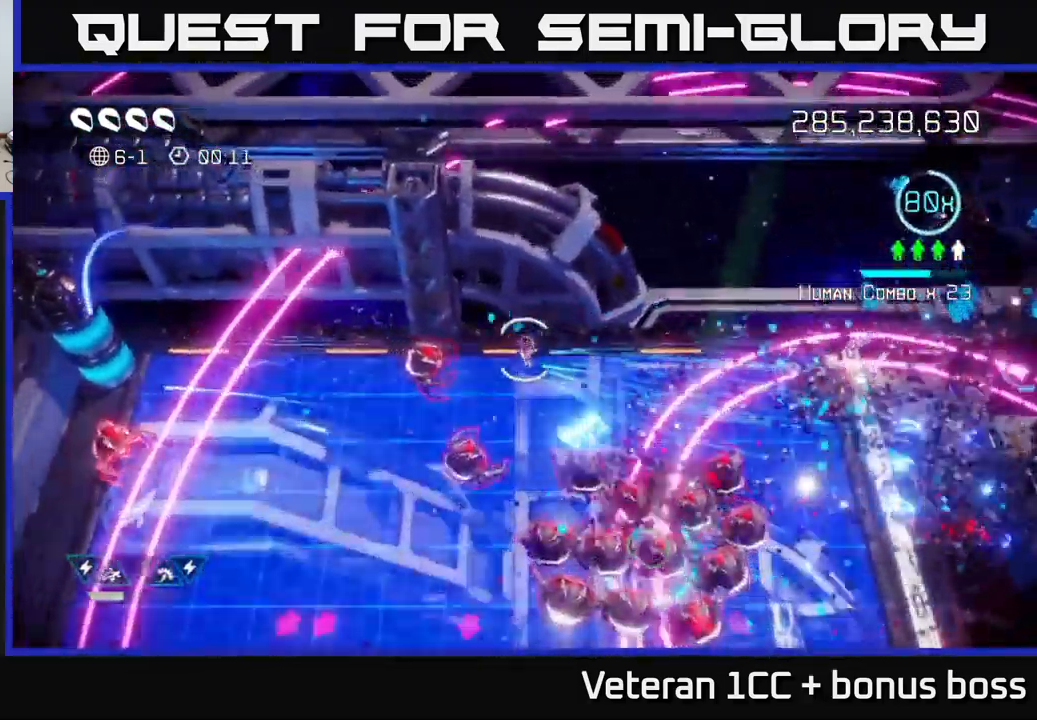
{"buttons": [], "left_stick": "down-right", "right_stick": "down-left", "events": [[17, "left_stick", "down-right"], [200, "L2", "down"], [334, "L2", "up"], [434, "right_stick", "down-left"]]}
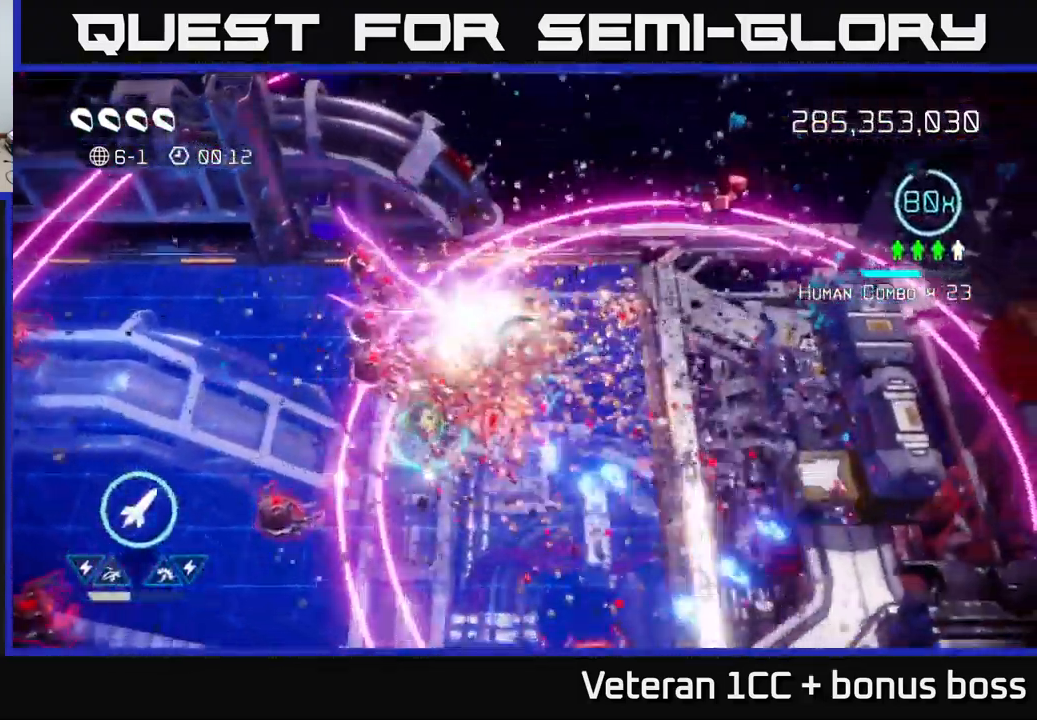
{"buttons": [], "left_stick": "down-right", "right_stick": "up-left", "events": [[50, "right_stick", "left"], [200, "right_stick", "up-left"]]}
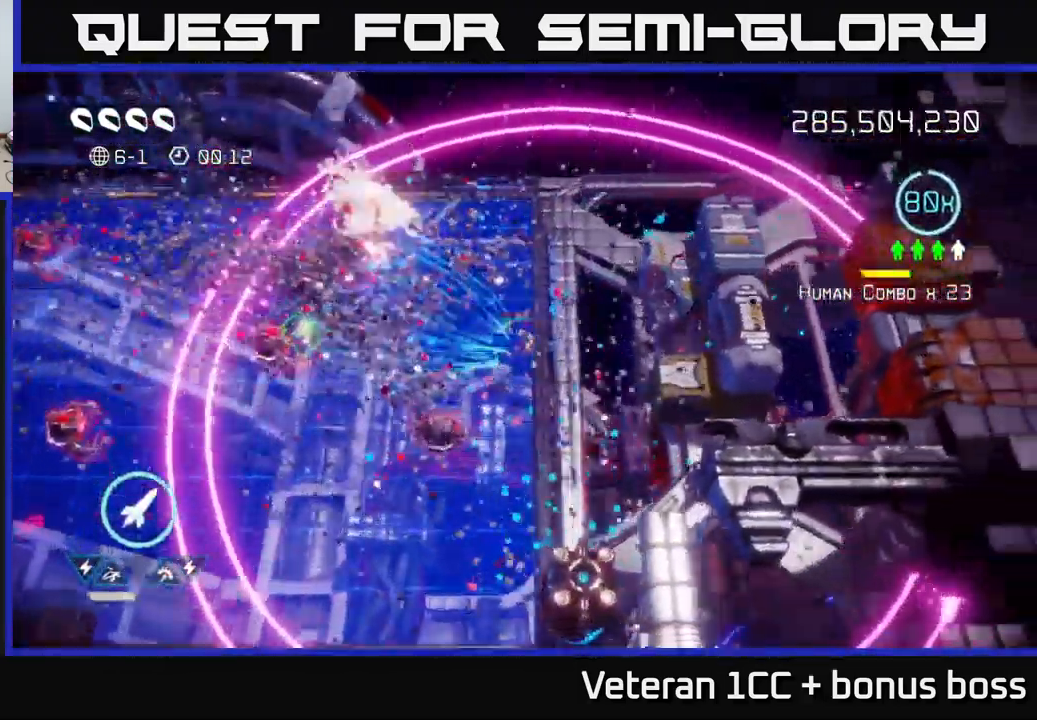
{"buttons": ["L2"], "left_stick": "down-left", "right_stick": "up-right", "events": [[17, "left_stick", "right"], [84, "right_stick", "down-left"], [184, "left_stick", "up"], [234, "right_stick", "down"], [351, "left_stick", "right"], [401, "L2", "down"], [417, "left_stick", "down-left"], [434, "right_stick", "up-right"]]}
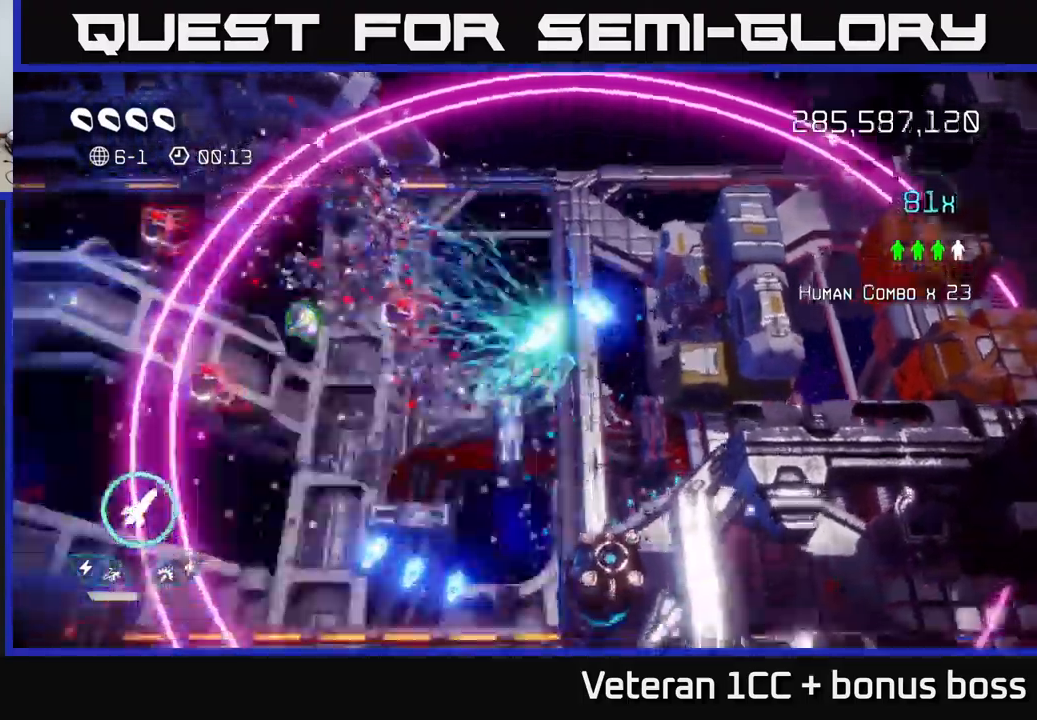
{"buttons": [], "left_stick": "center", "right_stick": "right", "events": [[17, "right_stick", "up"], [50, "L2", "up"], [167, "right_stick", "right"], [233, "right_stick", "down-right"], [250, "left_stick", "down"], [450, "right_stick", "right"], [500, "left_stick", "center"]]}
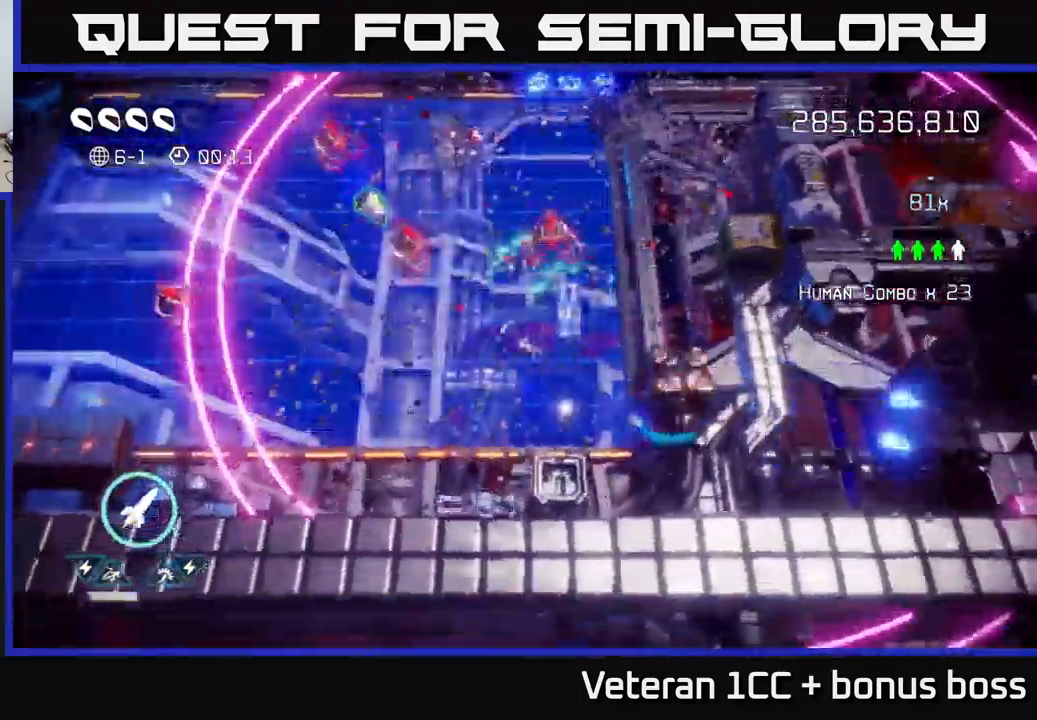
{"buttons": ["L2"], "left_stick": "up", "right_stick": "up-right", "events": [[150, "left_stick", "down-left"], [300, "right_stick", "up"], [350, "left_stick", "up-left"], [400, "right_stick", "up-right"], [417, "left_stick", "up"], [483, "L2", "down"]]}